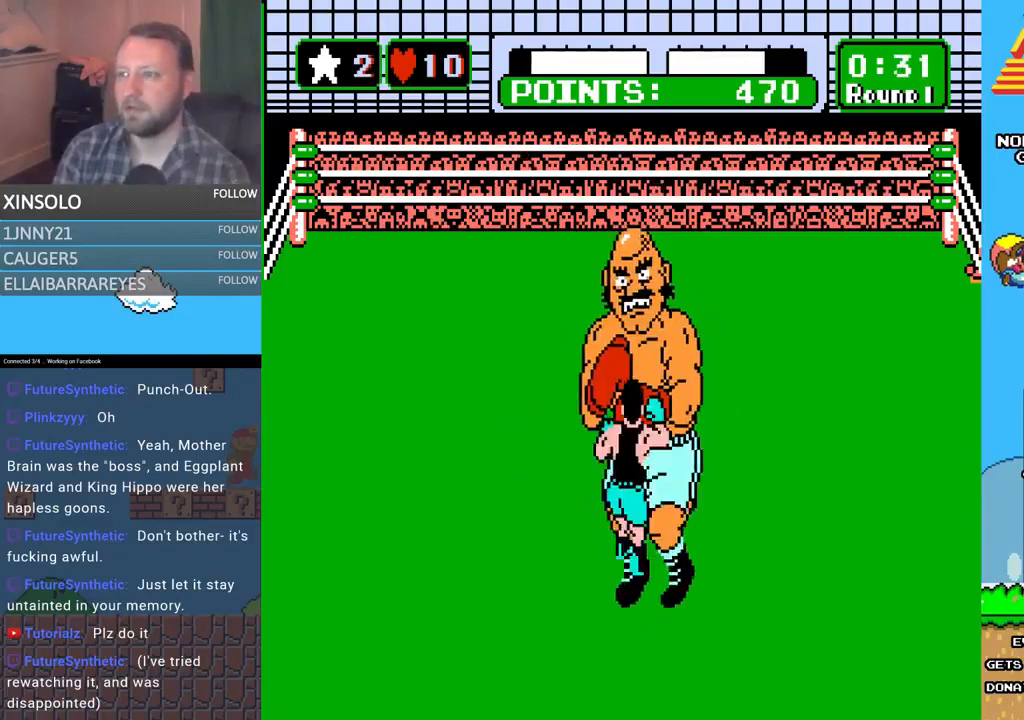
Gameplay with a controller (Xbox layout); each line is a JSON object with the inputs held at the frame after it. "events" lists button and stick changes between this image and that frame as [ms after this image, input, new state], when the widget could be followed in between. Not read: left_stick right_stick.
{"buttons": [], "events": []}
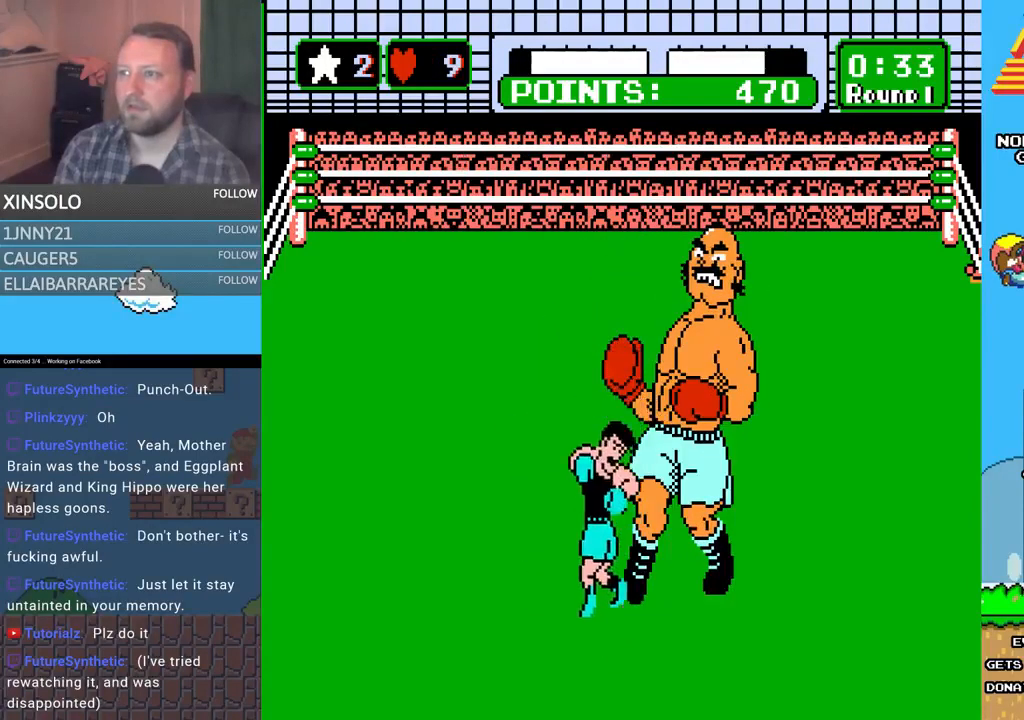
{"buttons": [], "events": []}
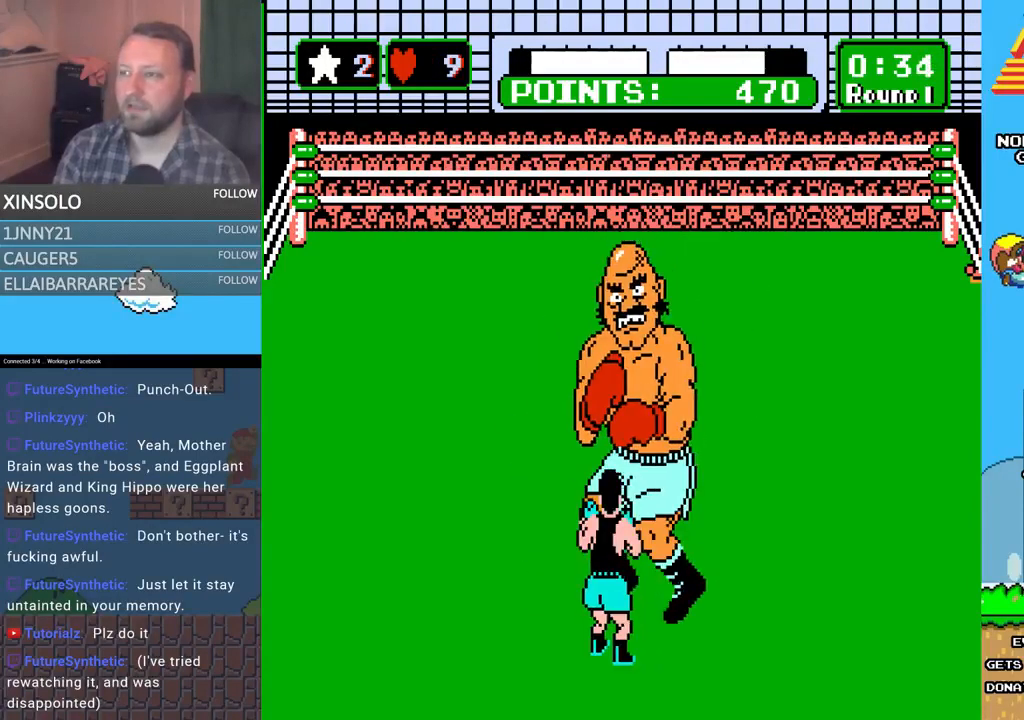
{"buttons": [], "events": []}
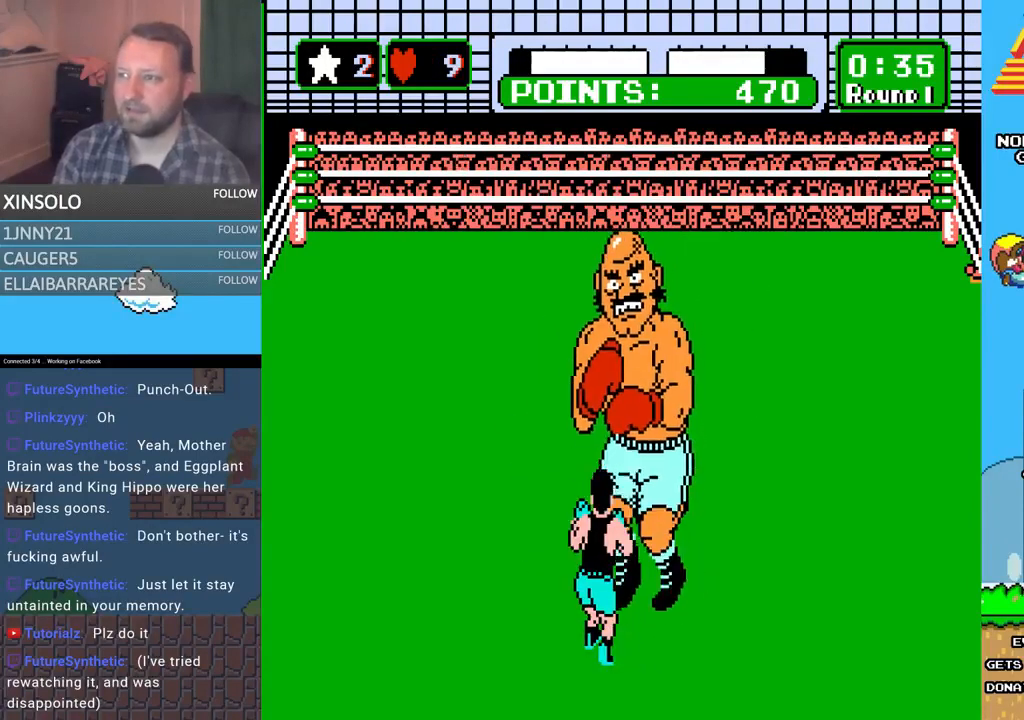
{"buttons": [], "events": []}
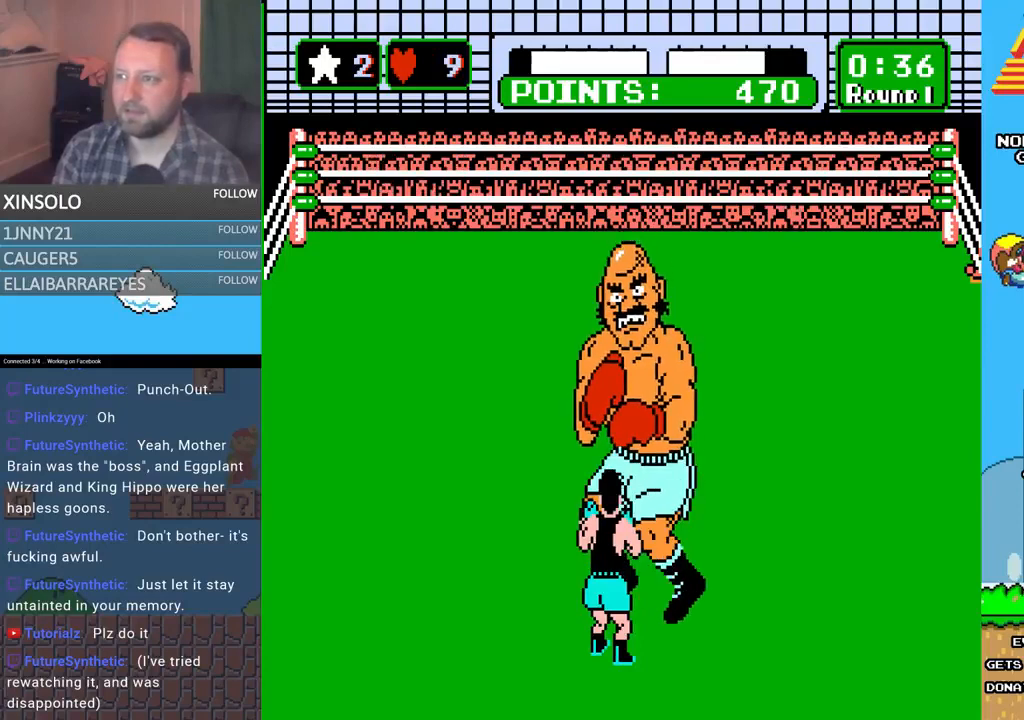
{"buttons": [], "events": []}
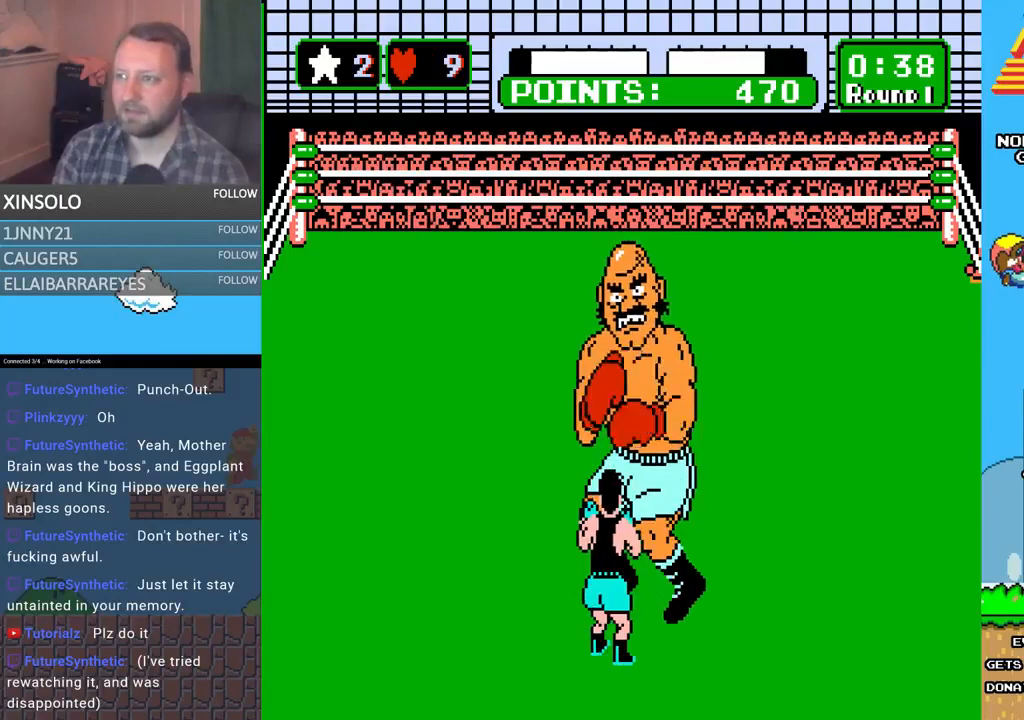
{"buttons": ["DPAD_UP"], "events": [[167, "DPAD_LEFT", "down"], [333, "DPAD_LEFT", "up"], [500, "DPAD_UP", "down"]]}
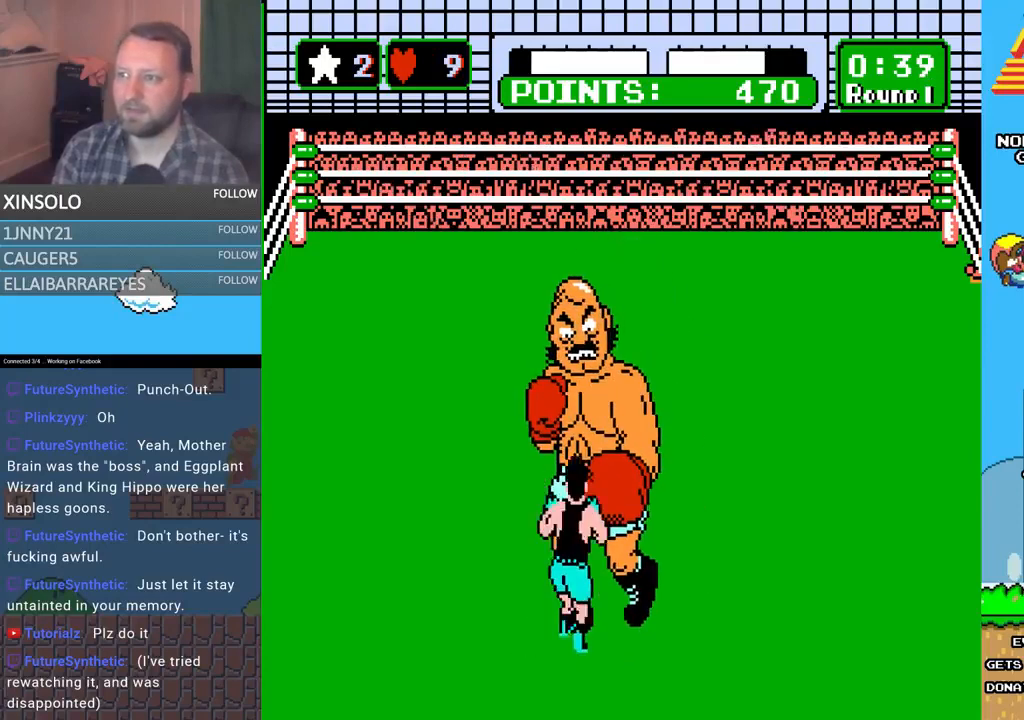
{"buttons": ["START"], "events": [[67, "A", "down"], [433, "A", "up"], [433, "DPAD_UP", "up"], [500, "START", "down"]]}
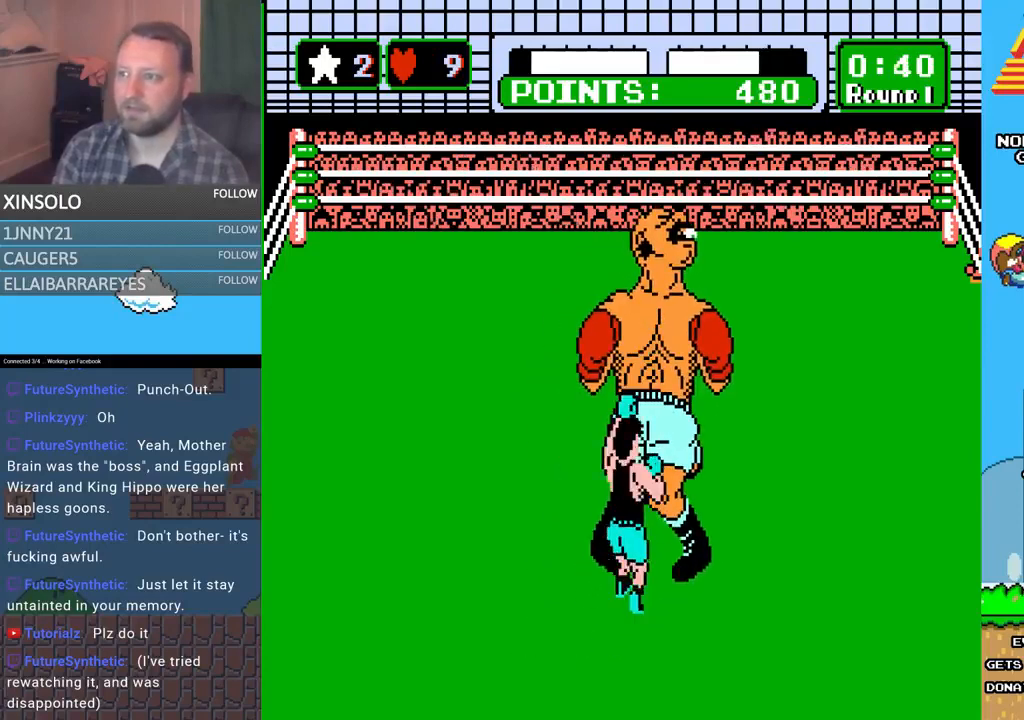
{"buttons": [], "events": [[367, "START", "up"]]}
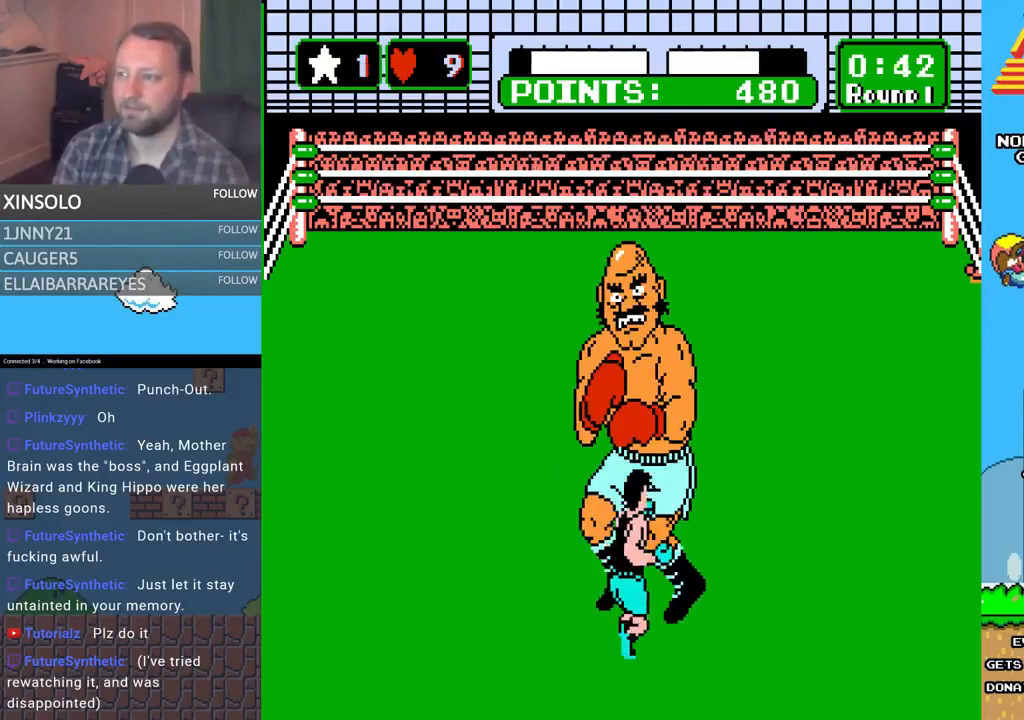
{"buttons": [], "events": []}
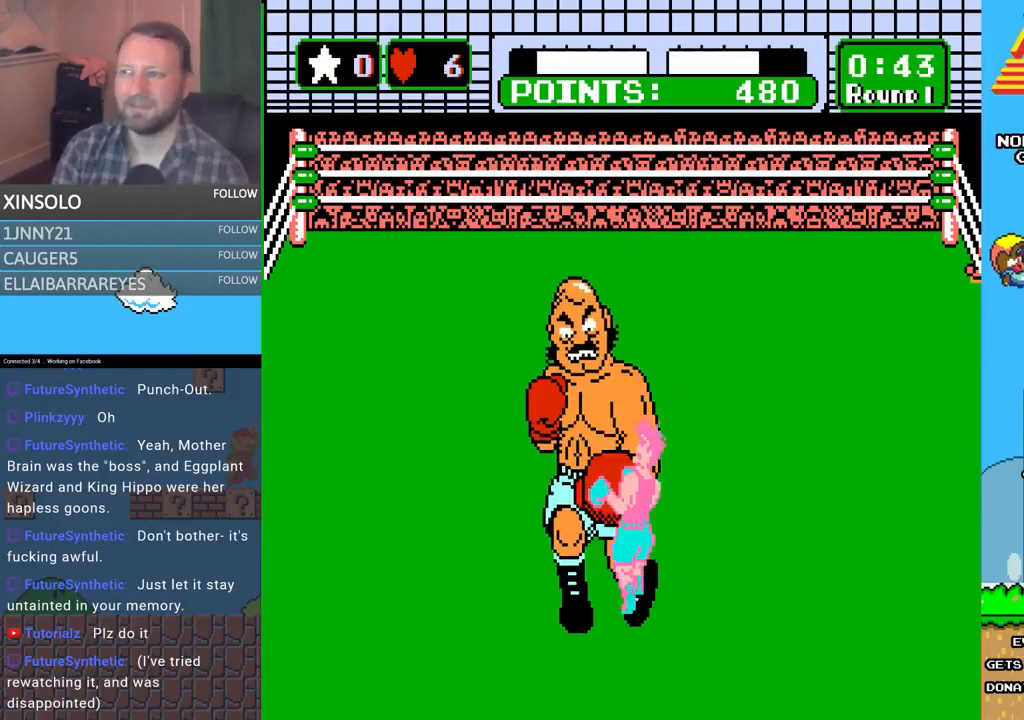
{"buttons": [], "events": []}
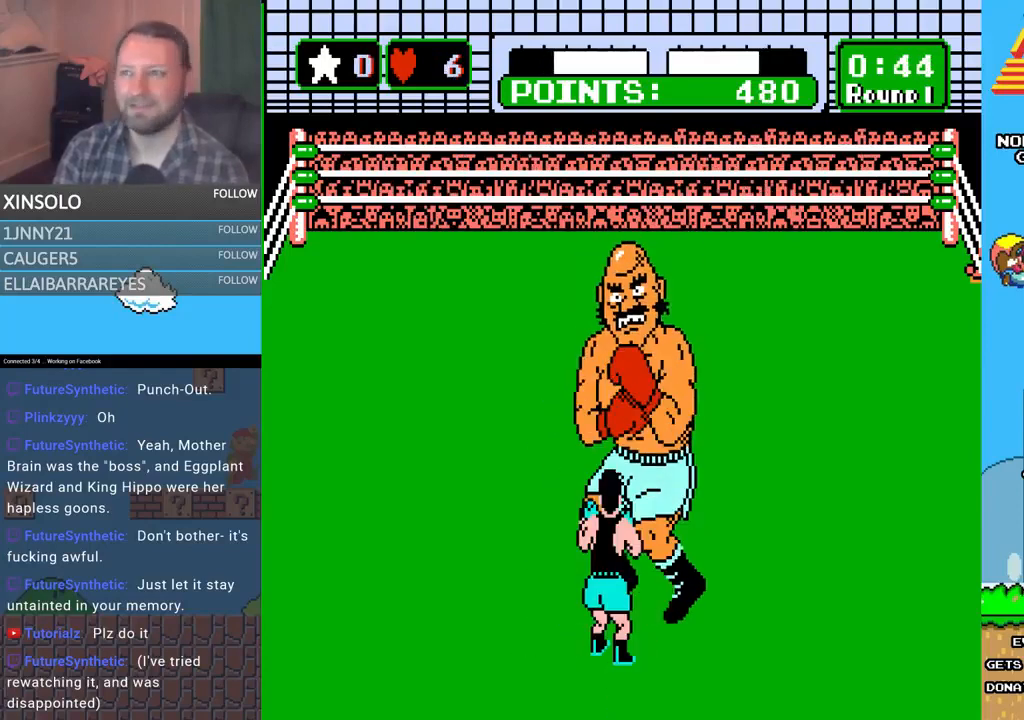
{"buttons": [], "events": [[267, "DPAD_LEFT", "down"], [267, "DPAD_UP", "down"], [300, "DPAD_UP", "up"], [433, "DPAD_LEFT", "up"]]}
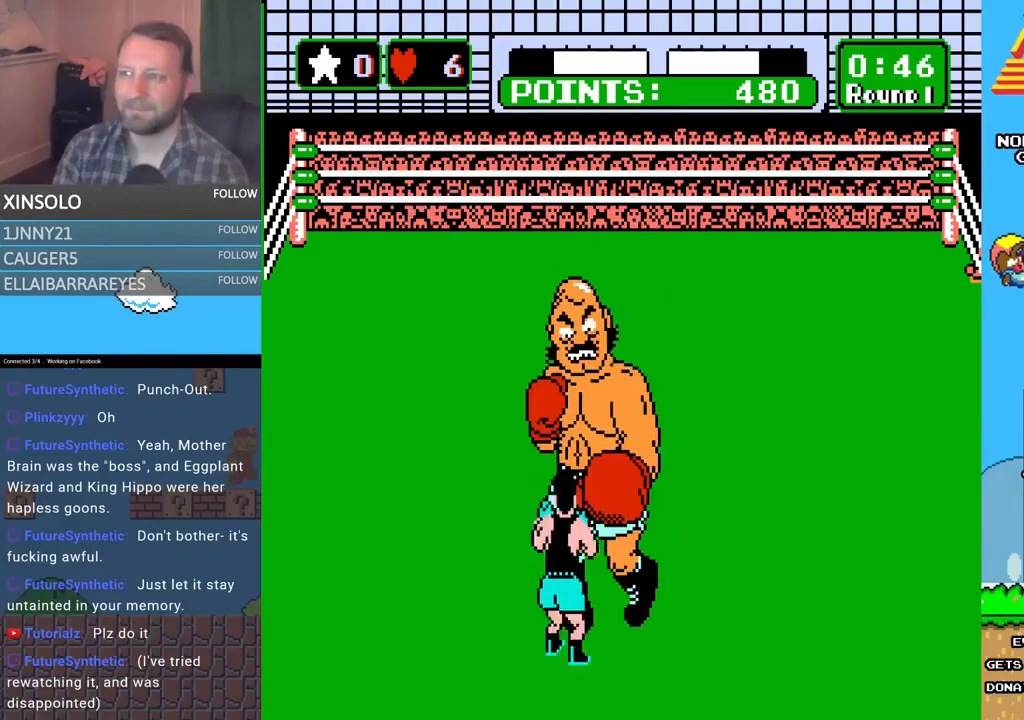
{"buttons": ["DPAD_UP"], "events": [[33, "DPAD_UP", "down"], [67, "A", "down"], [433, "A", "up"]]}
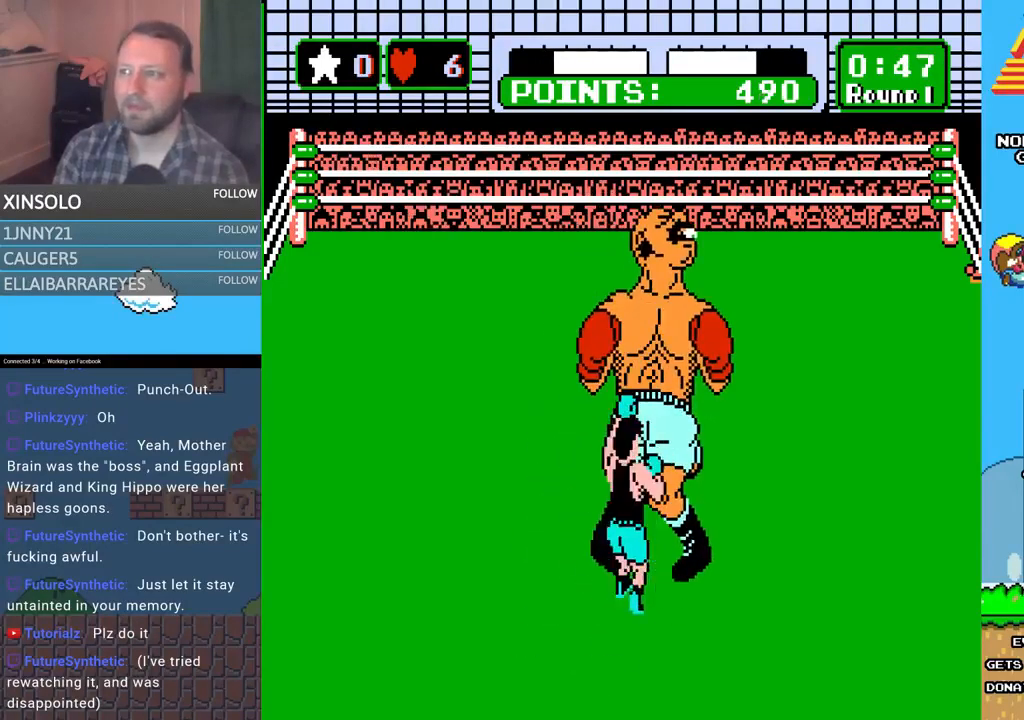
{"buttons": [], "events": [[133, "B", "down"], [200, "B", "up"], [233, "DPAD_UP", "up"]]}
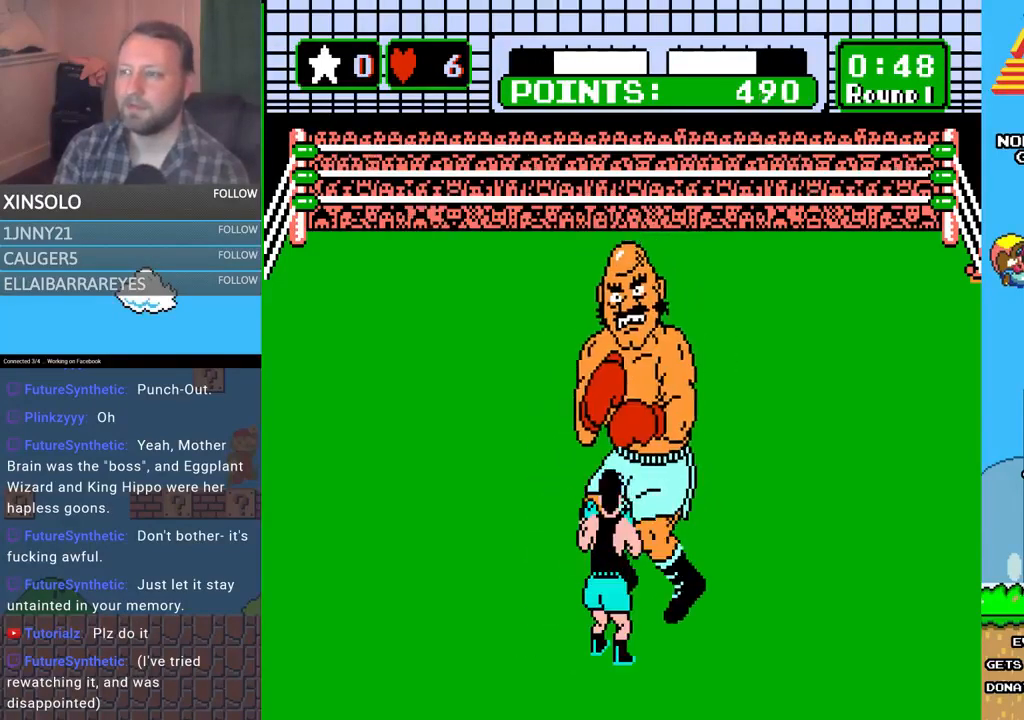
{"buttons": ["A", "DPAD_UP"], "events": [[400, "A", "down"], [400, "DPAD_UP", "down"]]}
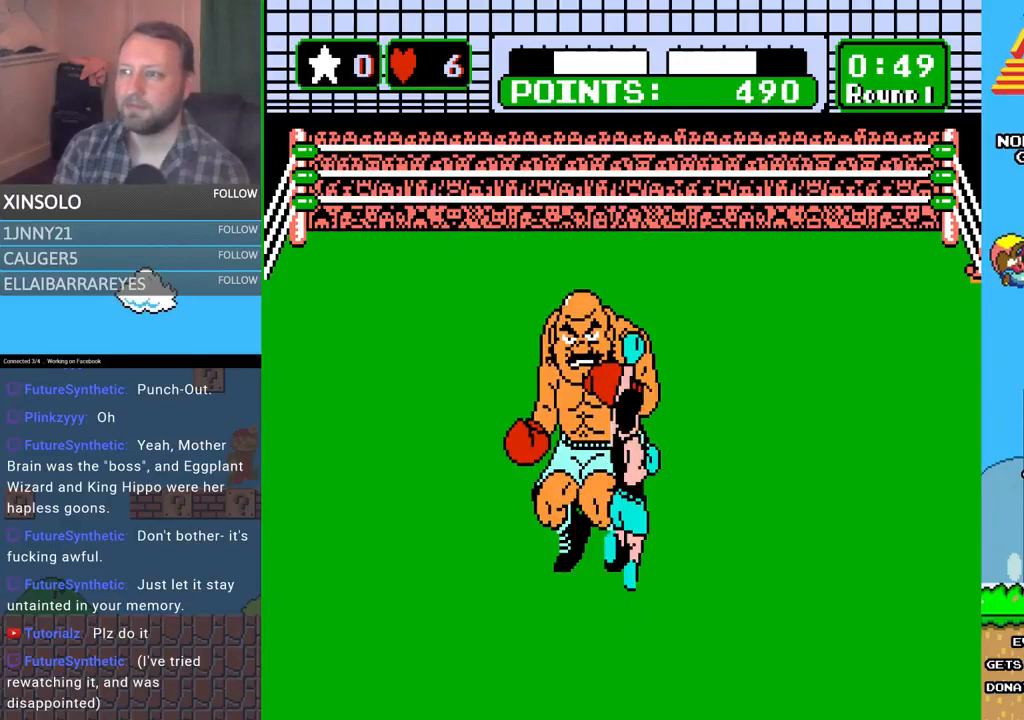
{"buttons": [], "events": [[33, "DPAD_UP", "up"], [67, "A", "up"]]}
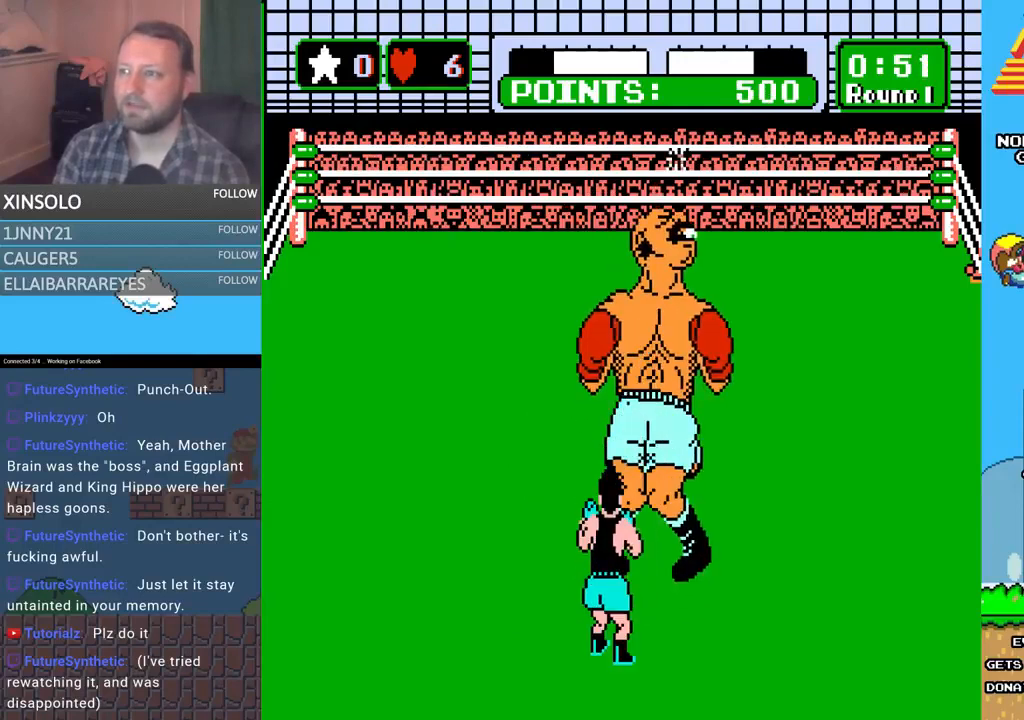
{"buttons": [], "events": [[167, "DPAD_UP", "down"], [200, "A", "down"], [367, "A", "up"], [367, "DPAD_UP", "up"]]}
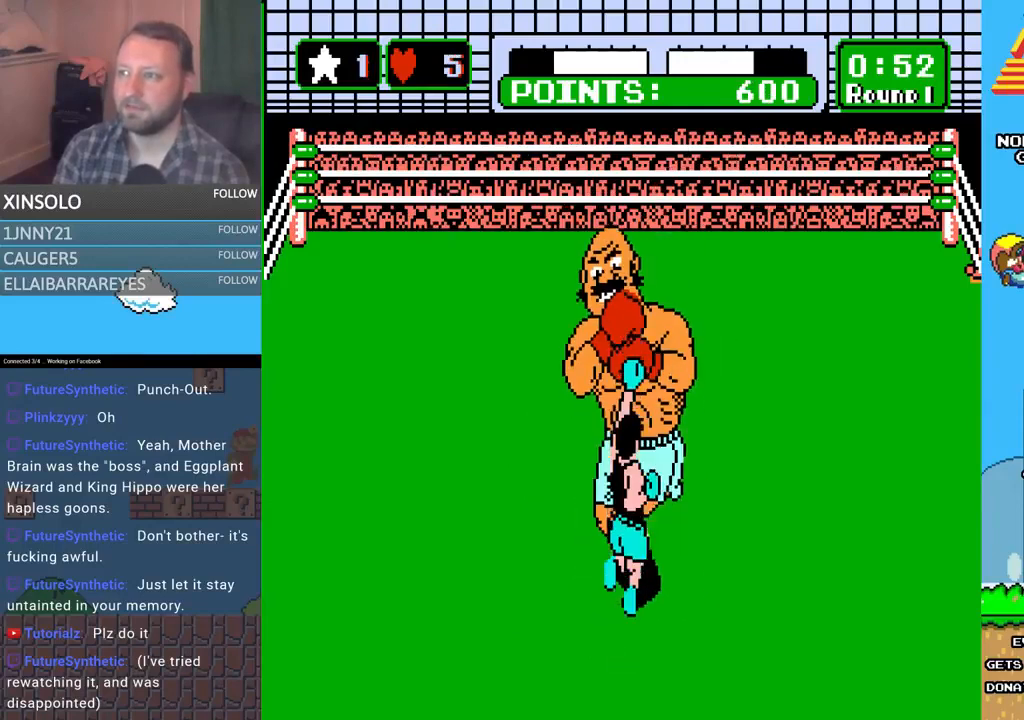
{"buttons": [], "events": []}
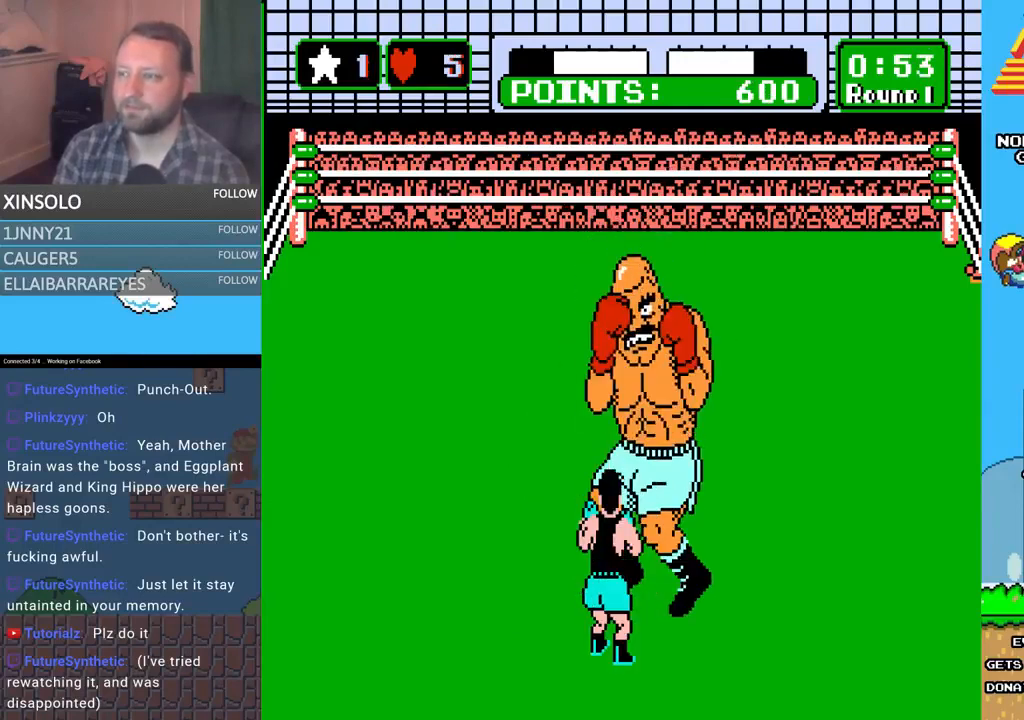
{"buttons": [], "events": [[333, "DPAD_LEFT", "down"], [333, "DPAD_UP", "down"], [433, "DPAD_UP", "up"], [467, "DPAD_LEFT", "up"]]}
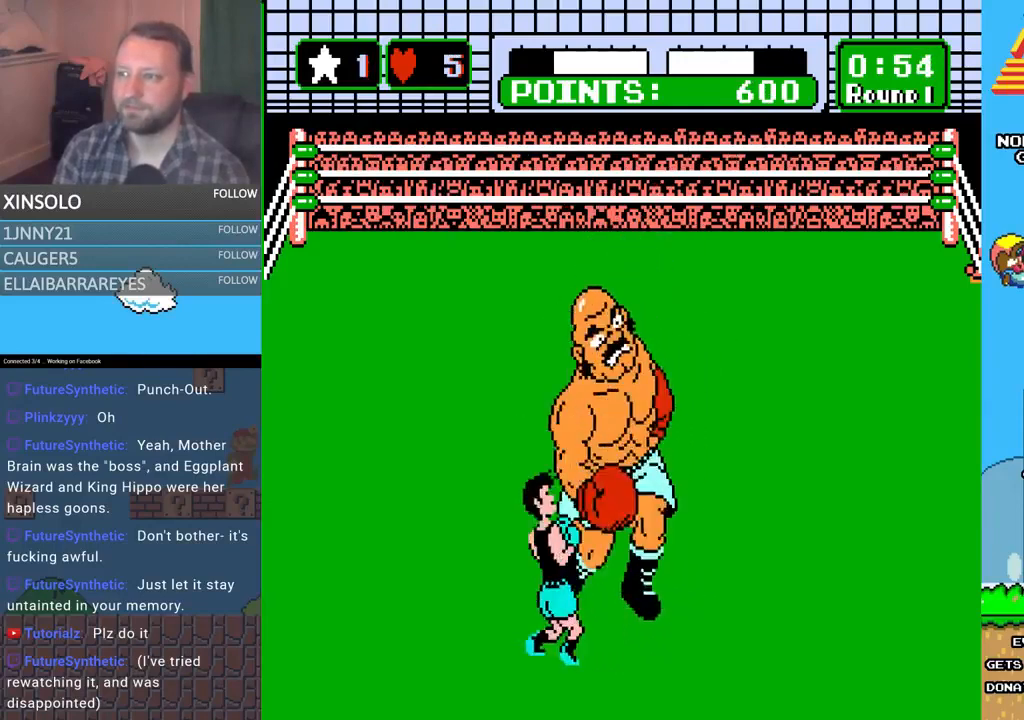
{"buttons": ["B", "DPAD_UP"], "events": [[67, "DPAD_UP", "down"], [133, "A", "down"], [400, "A", "up"], [467, "B", "down"]]}
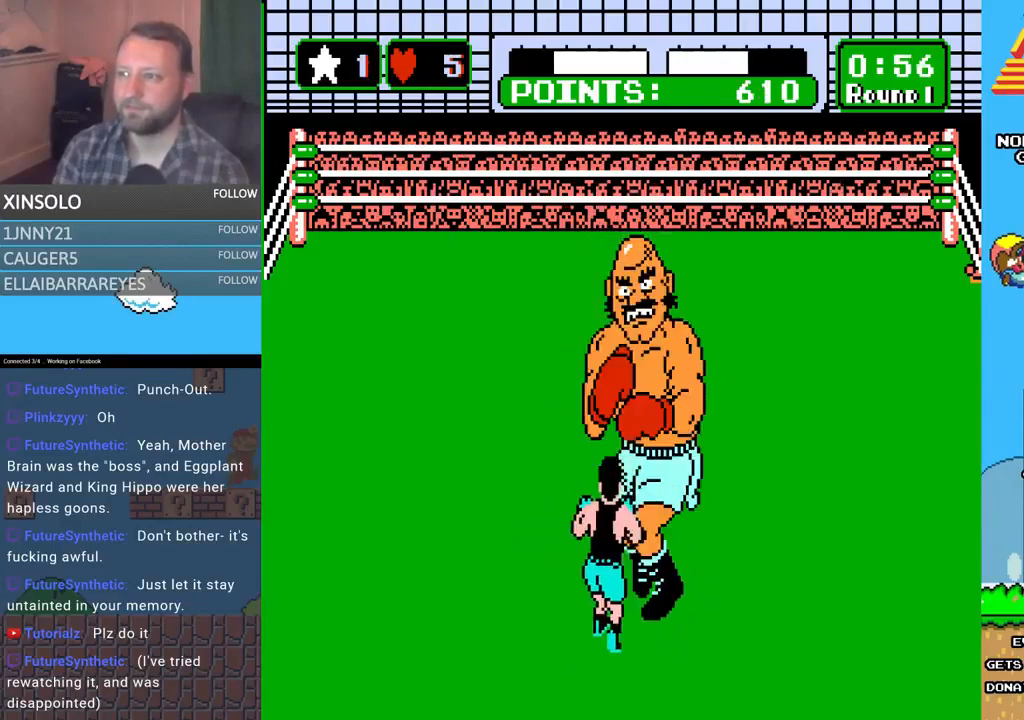
{"buttons": [], "events": [[333, "B", "up"], [400, "DPAD_UP", "up"]]}
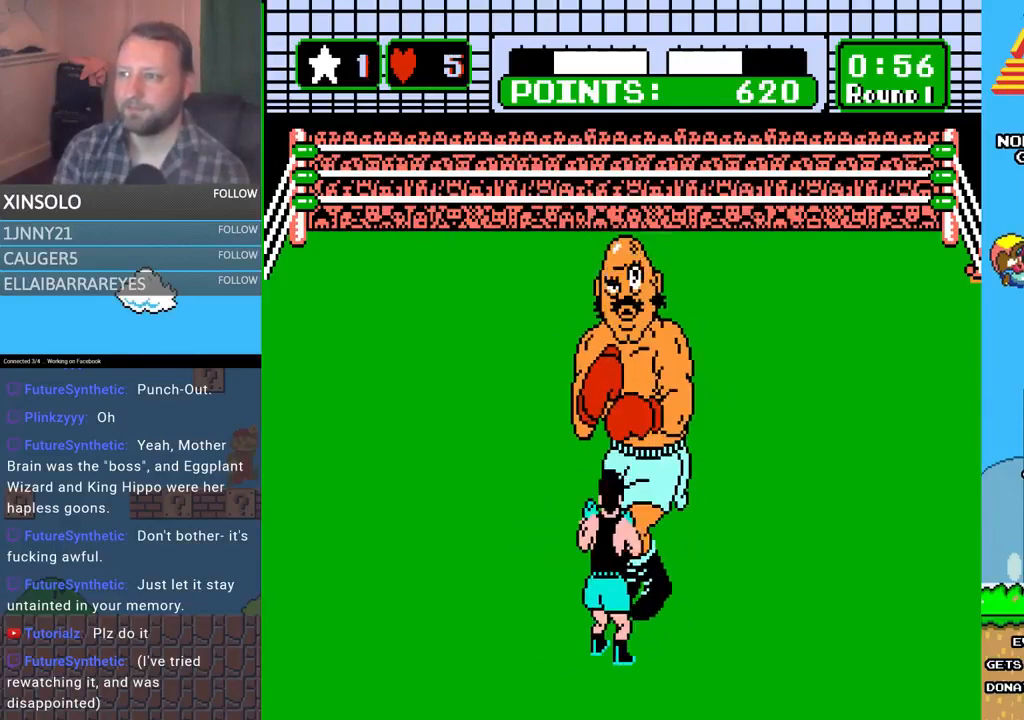
{"buttons": [], "events": [[100, "START", "down"], [133, "DPAD_UP", "down"], [233, "START", "up"], [467, "DPAD_UP", "up"]]}
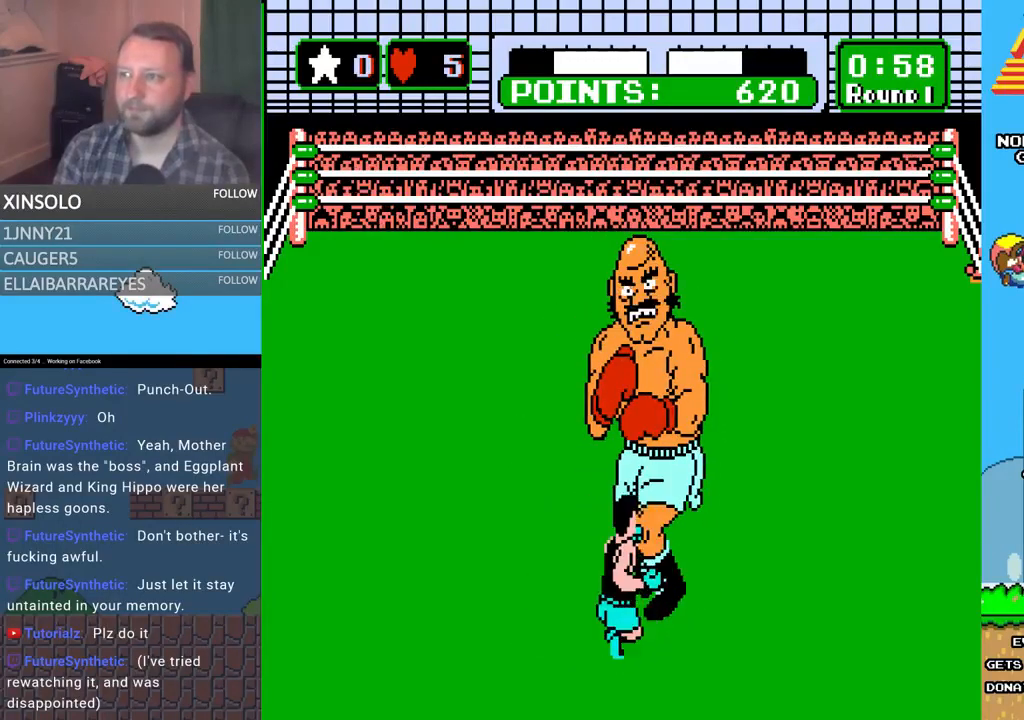
{"buttons": [], "events": []}
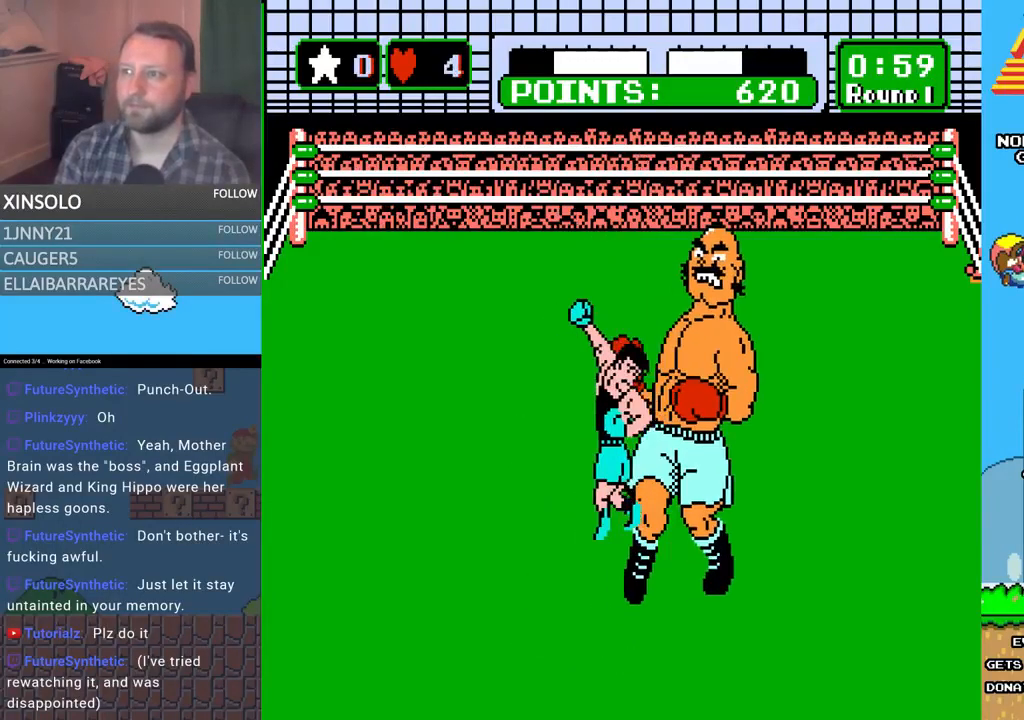
{"buttons": [], "events": []}
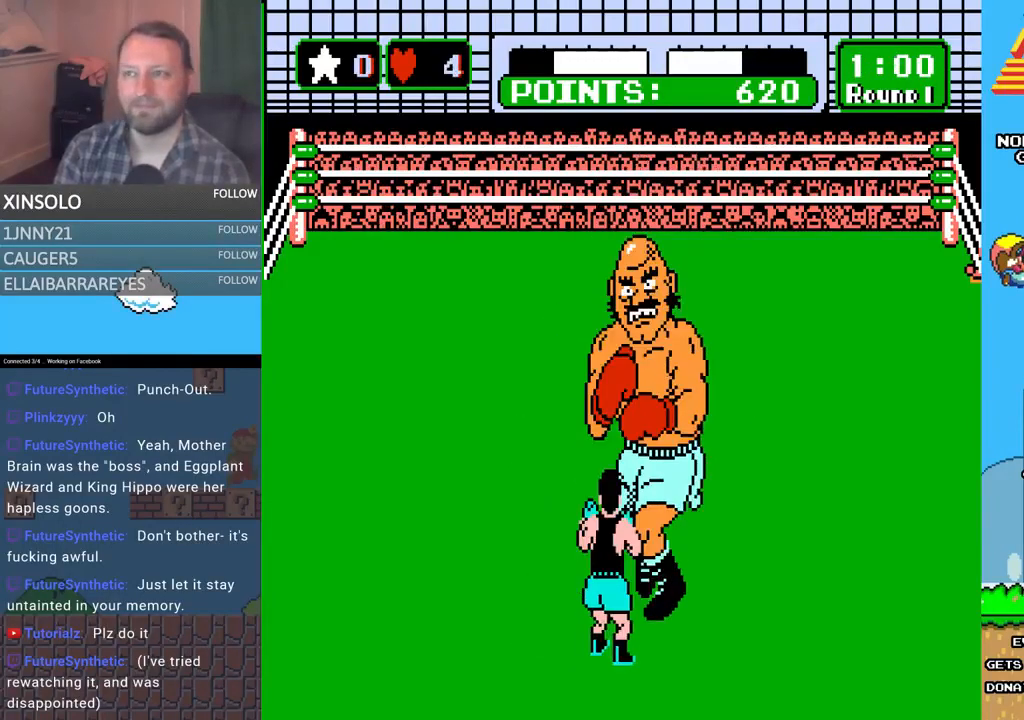
{"buttons": [], "events": []}
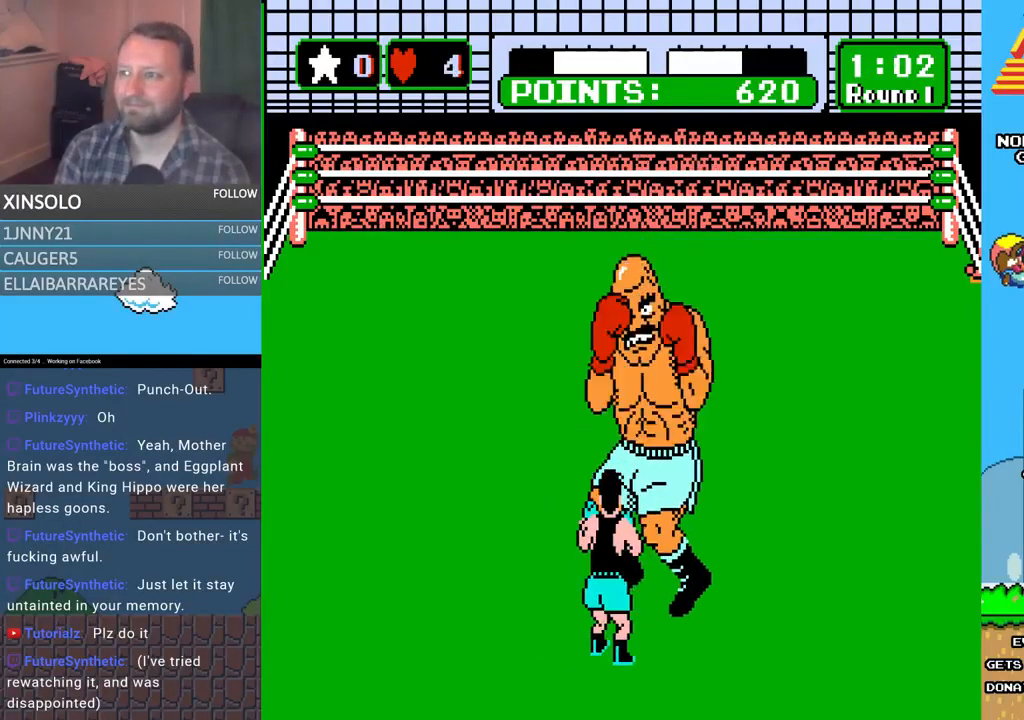
{"buttons": ["A", "DPAD_UP"], "events": [[167, "DPAD_LEFT", "down"], [200, "DPAD_UP", "down"], [300, "DPAD_UP", "up"], [333, "DPAD_LEFT", "up"], [433, "DPAD_UP", "down"], [500, "A", "down"]]}